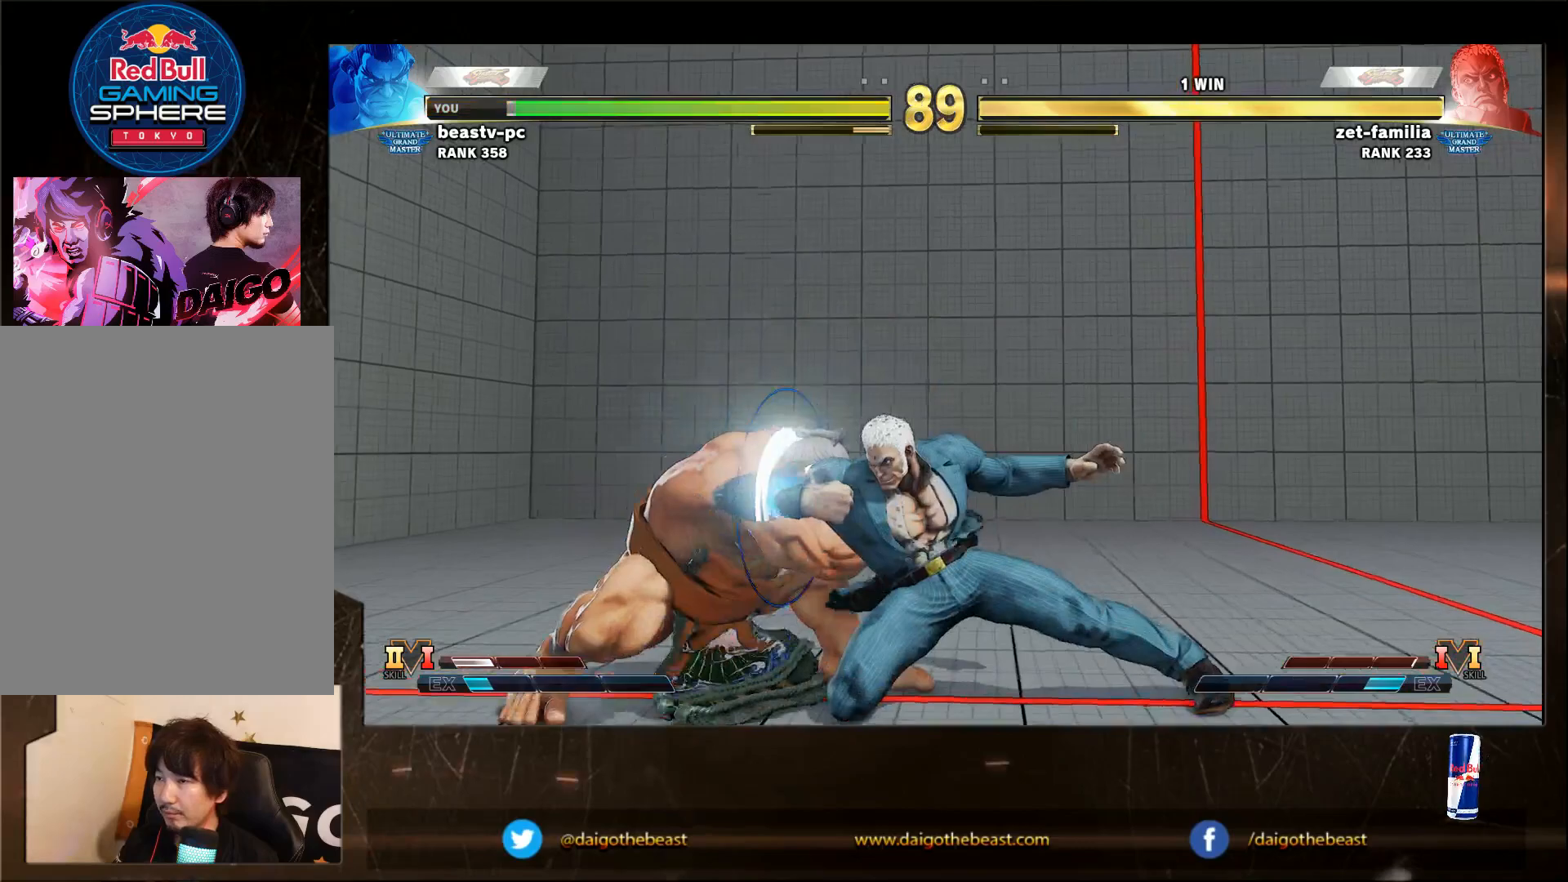
Gameplay with a controller (arcade stick); each line is a JSON object with the inputs held at the frame after it. "events" lists button and stick changes between this image and that frame as [ms after this image, input, new state], when the widget could be followed in between. Not read: L3 MP R3.
{"buttons": [], "left_stick": "right", "events": [[483, "left_stick", "right"]]}
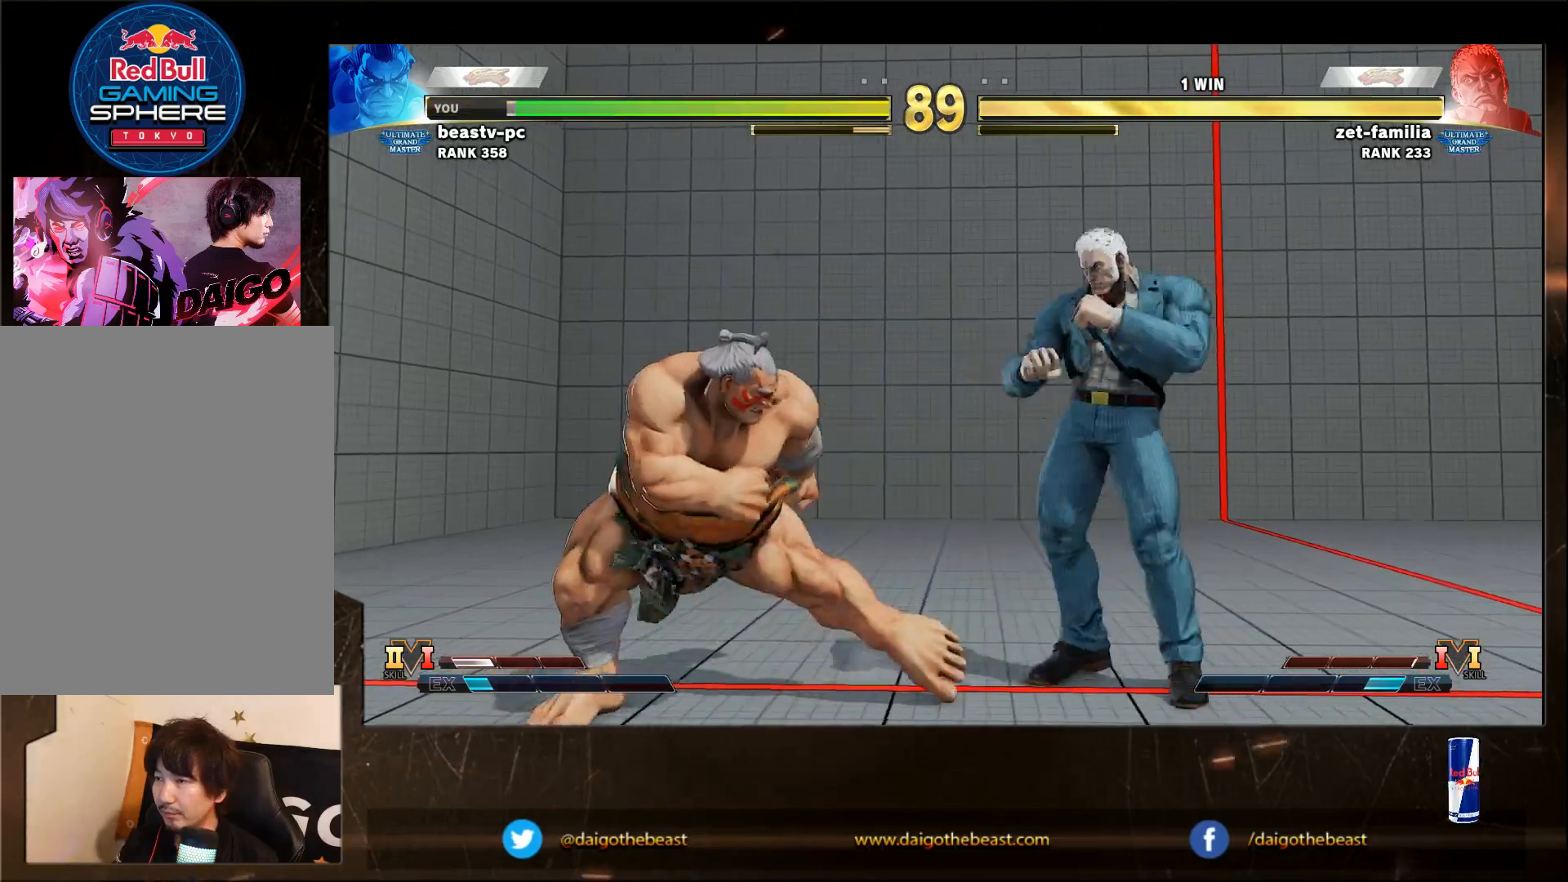
{"buttons": [], "left_stick": "down-left", "events": [[50, "left_stick", "down-left"]]}
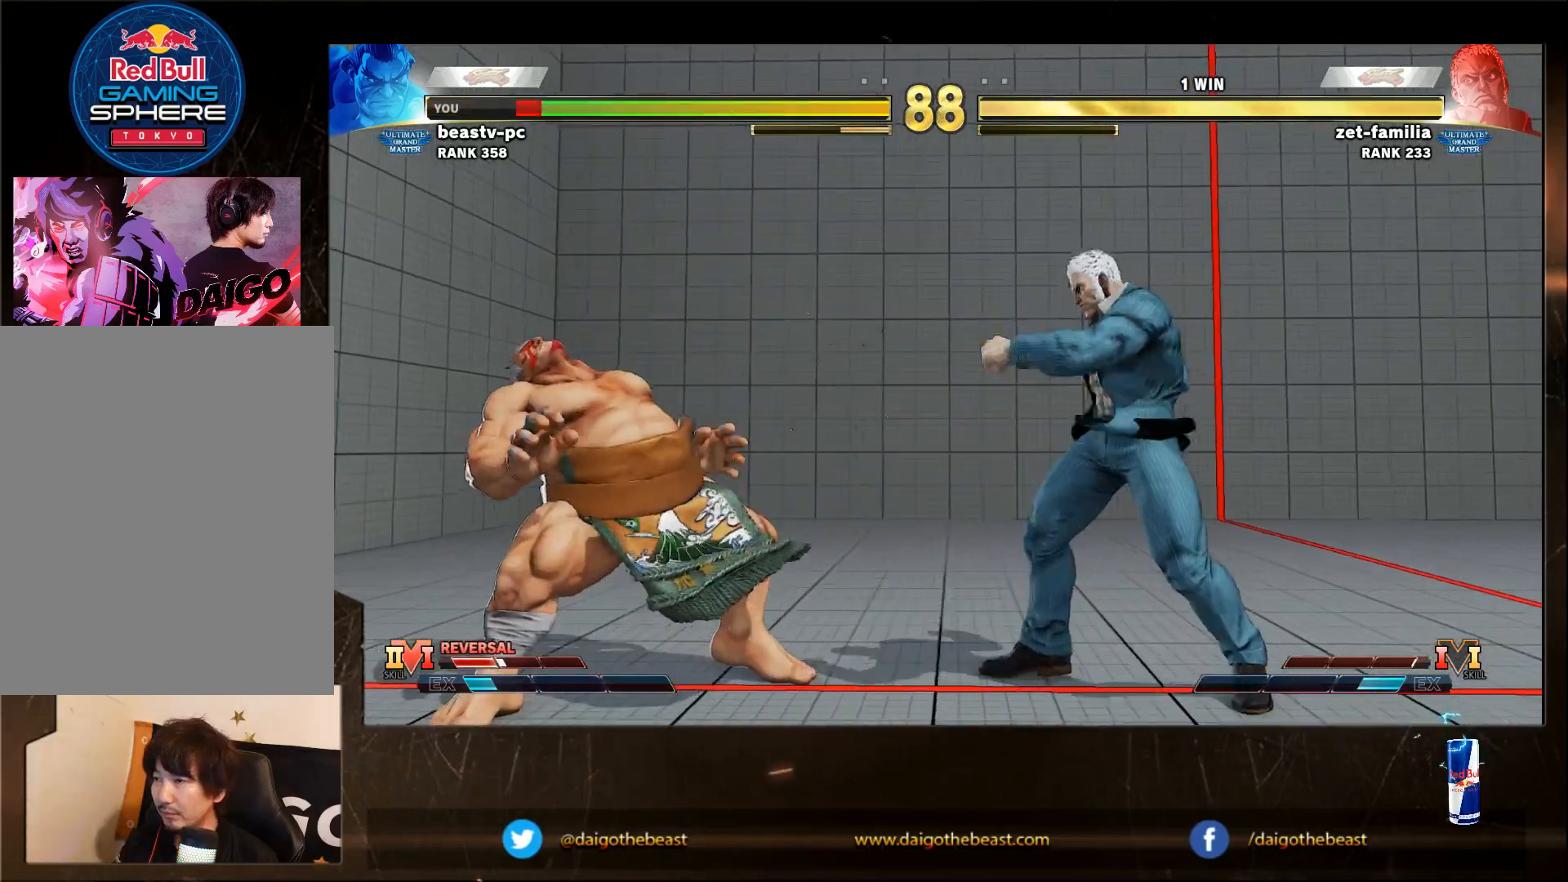
{"buttons": [], "left_stick": "left", "events": [[217, "left_stick", "left"]]}
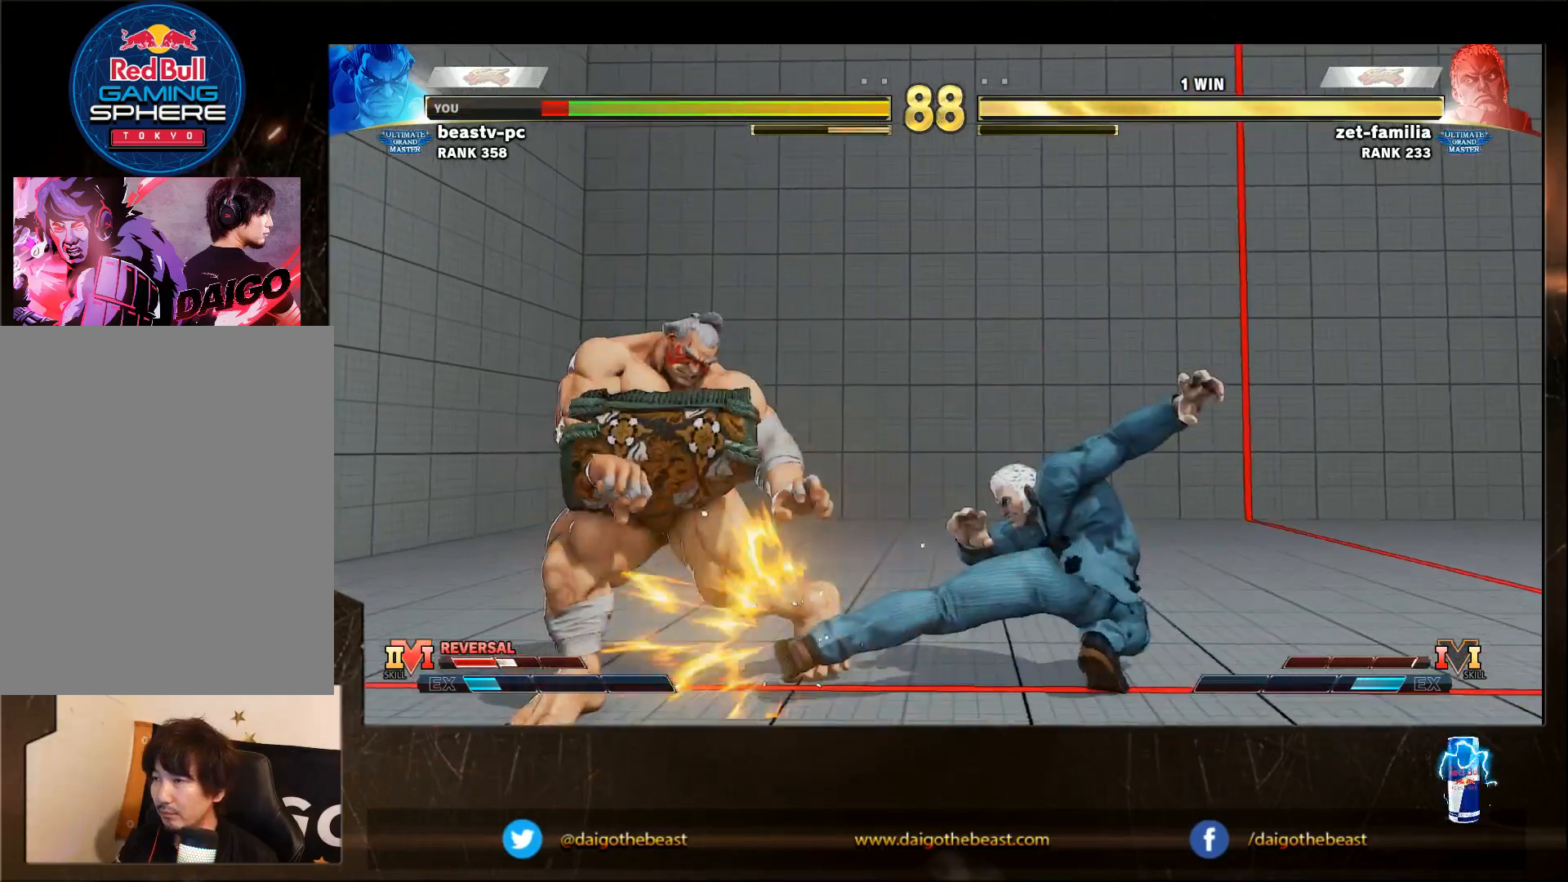
{"buttons": [], "left_stick": "down-left", "events": [[17, "R2", "down"], [17, "left_stick", "right"], [67, "left_stick", "left"], [117, "R2", "up"], [117, "left_stick", "down-left"]]}
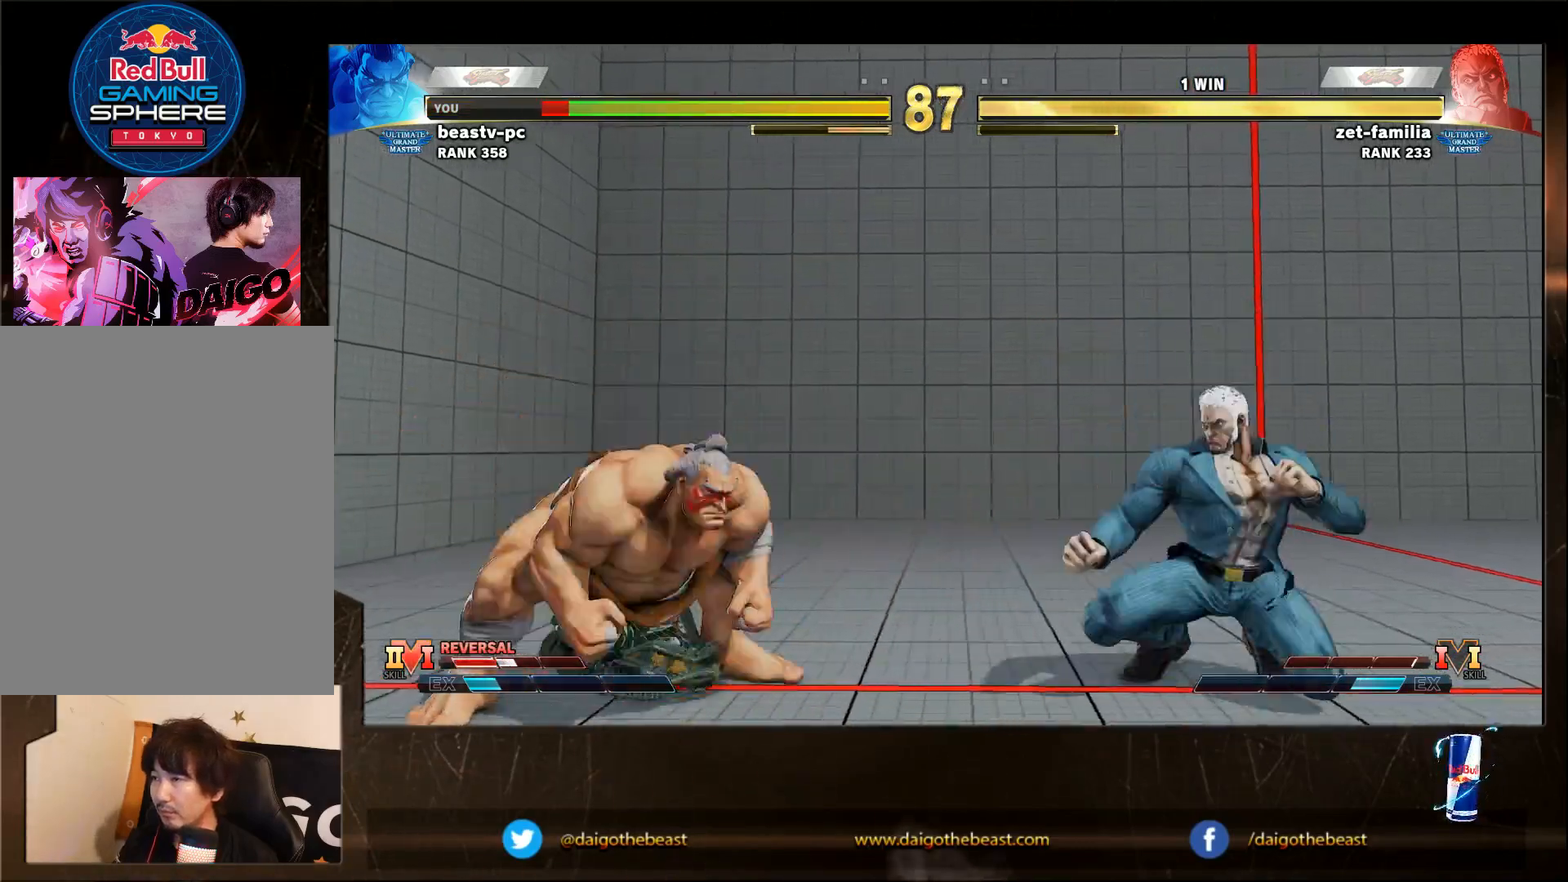
{"buttons": [], "left_stick": "down-left", "events": [[17, "left_stick", "left"], [233, "left_stick", "down-left"]]}
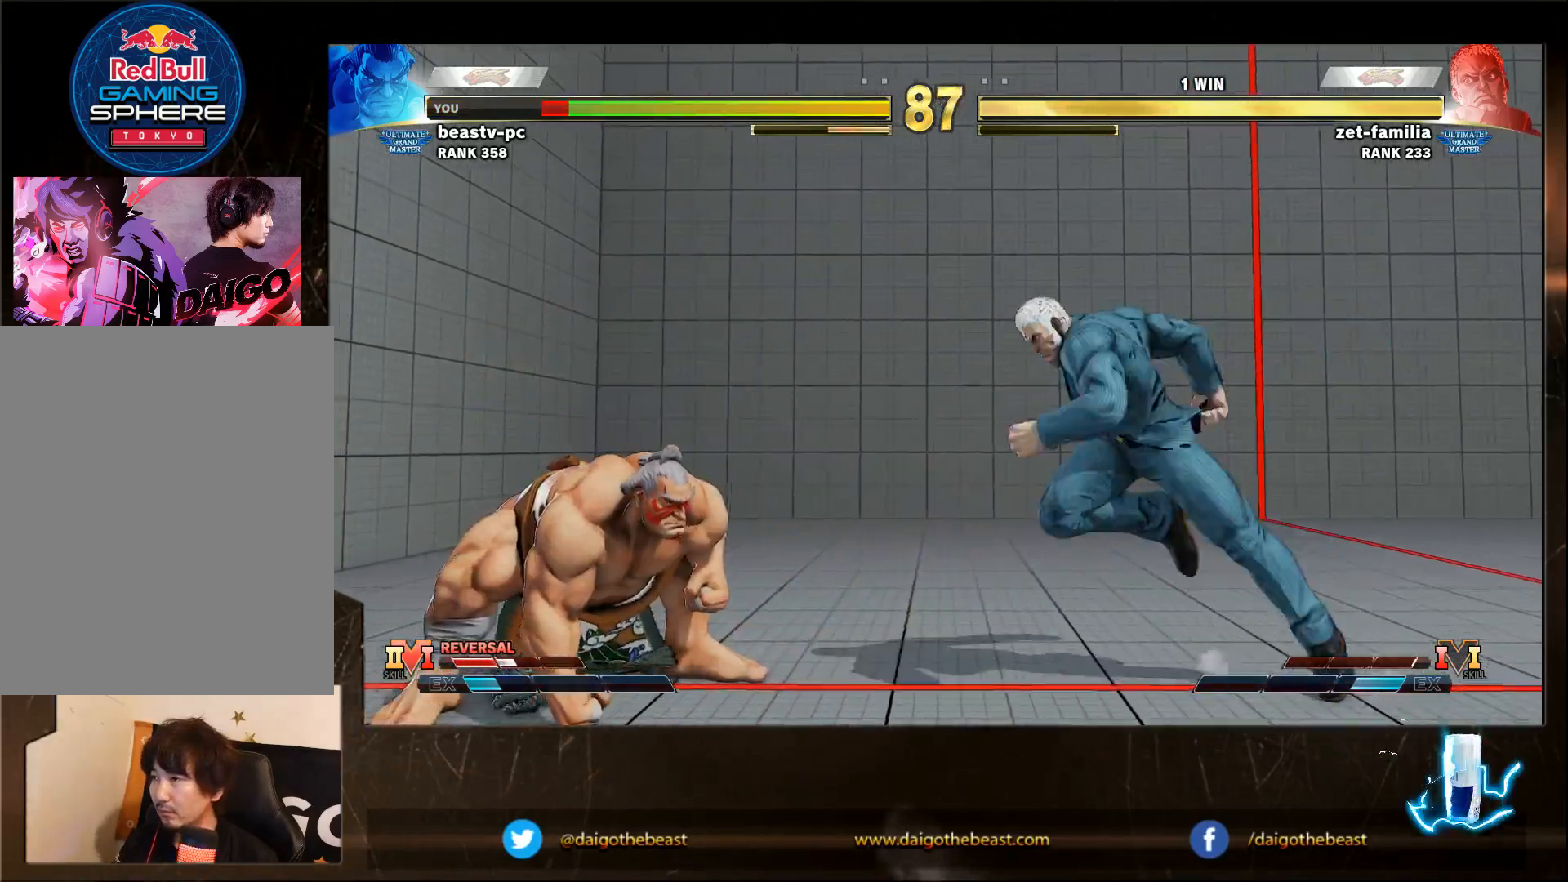
{"buttons": [], "left_stick": "down-left", "events": []}
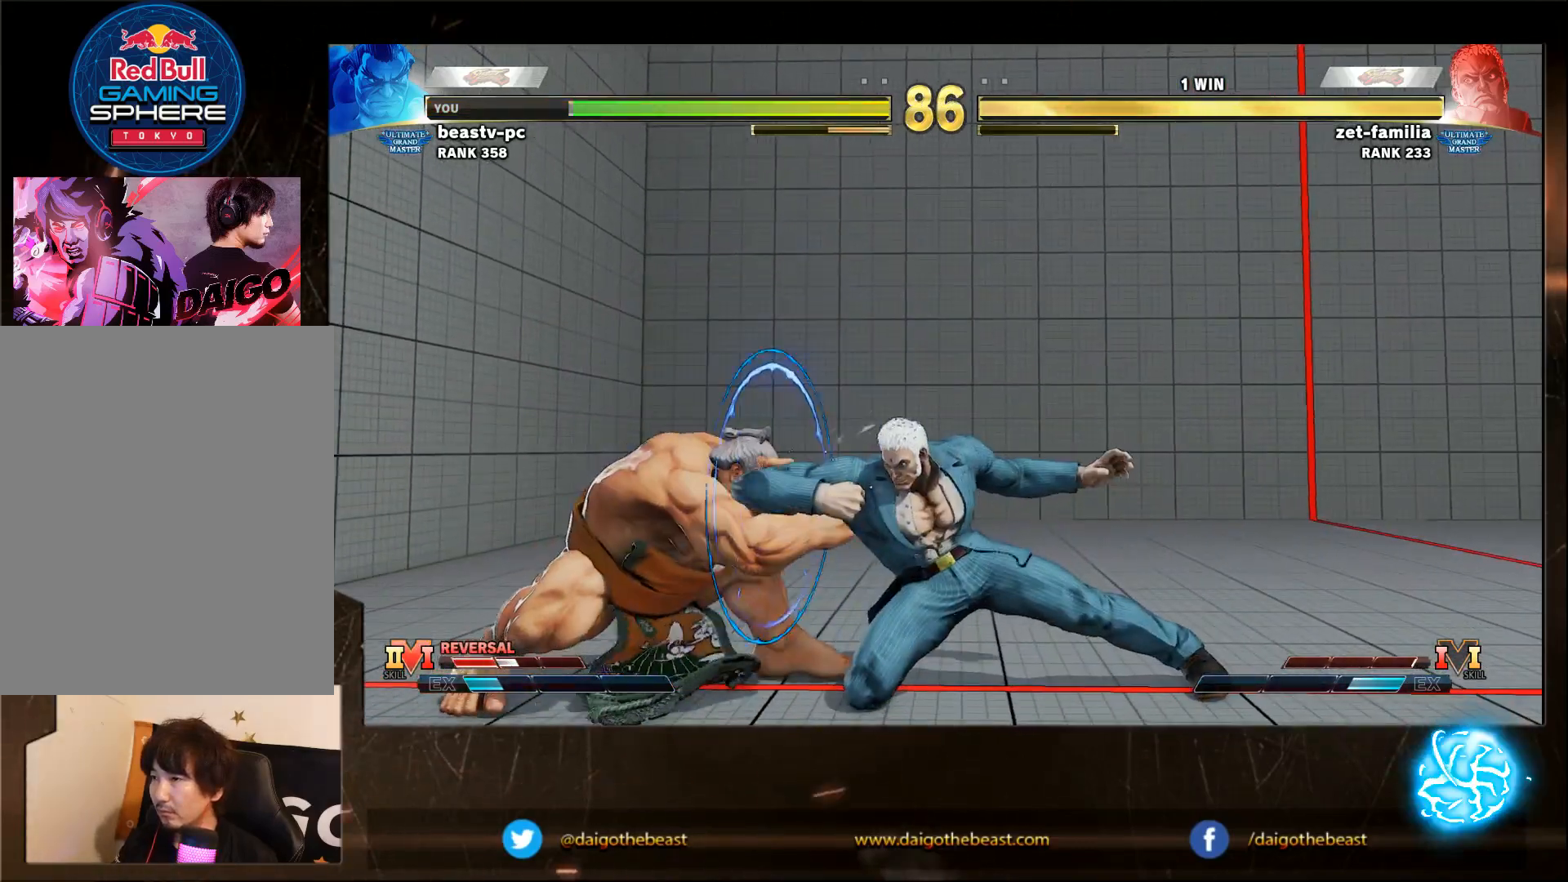
{"buttons": [], "left_stick": "down-left", "events": [[250, "SQUARE", "down"], [250, "left_stick", "right"], [317, "SQUARE", "up"], [317, "left_stick", "down-left"]]}
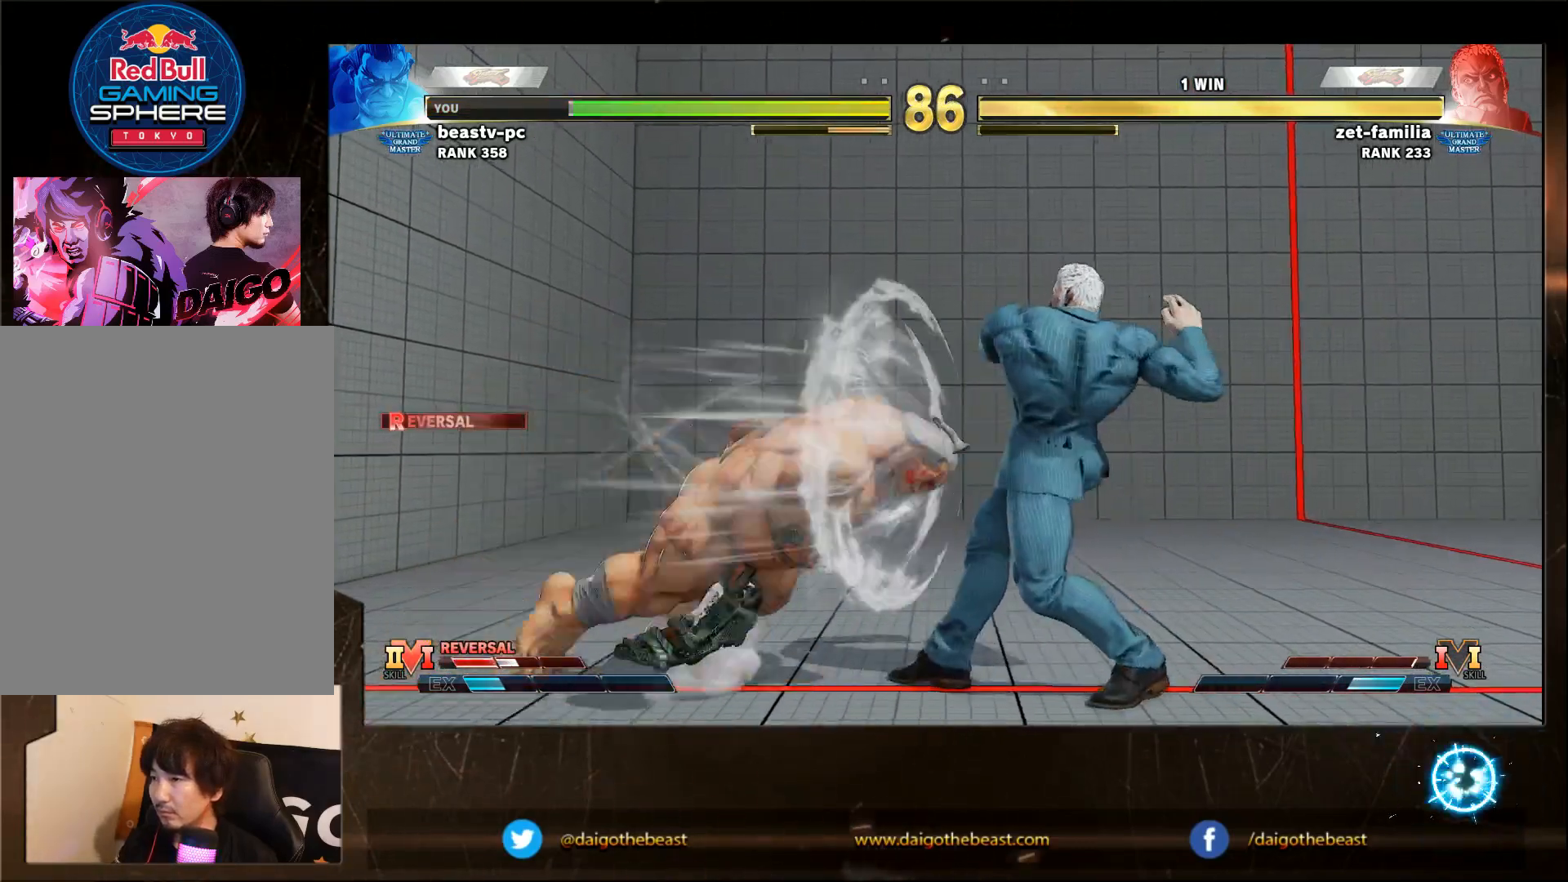
{"buttons": [], "left_stick": "center", "events": [[500, "left_stick", "center"]]}
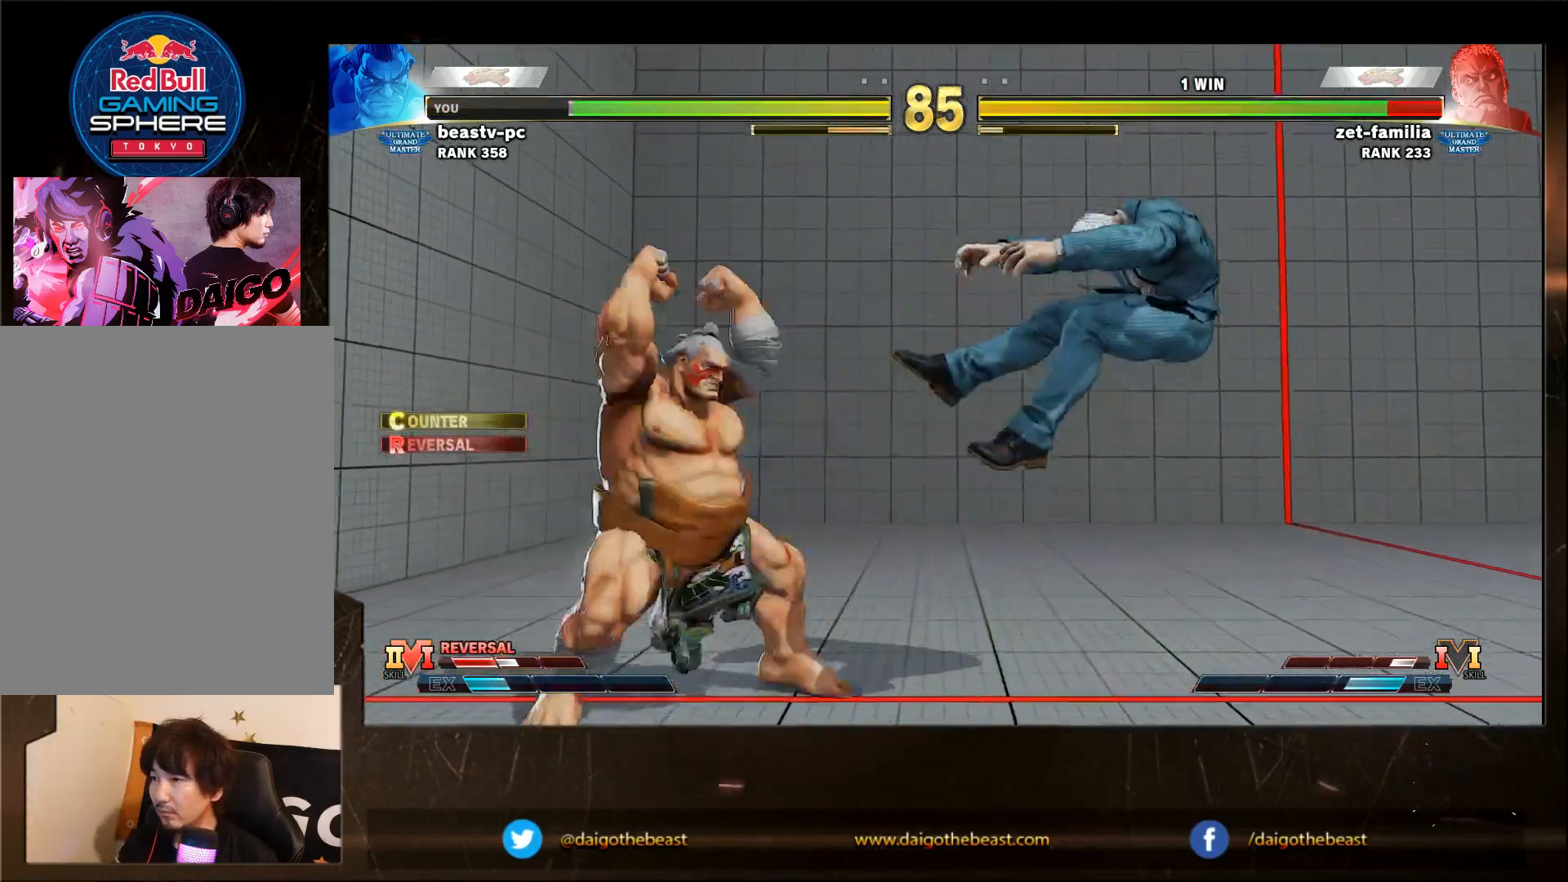
{"buttons": ["R1"], "left_stick": "right", "events": [[50, "left_stick", "right"], [100, "left_stick", "center"], [150, "left_stick", "right"], [350, "R1", "down"]]}
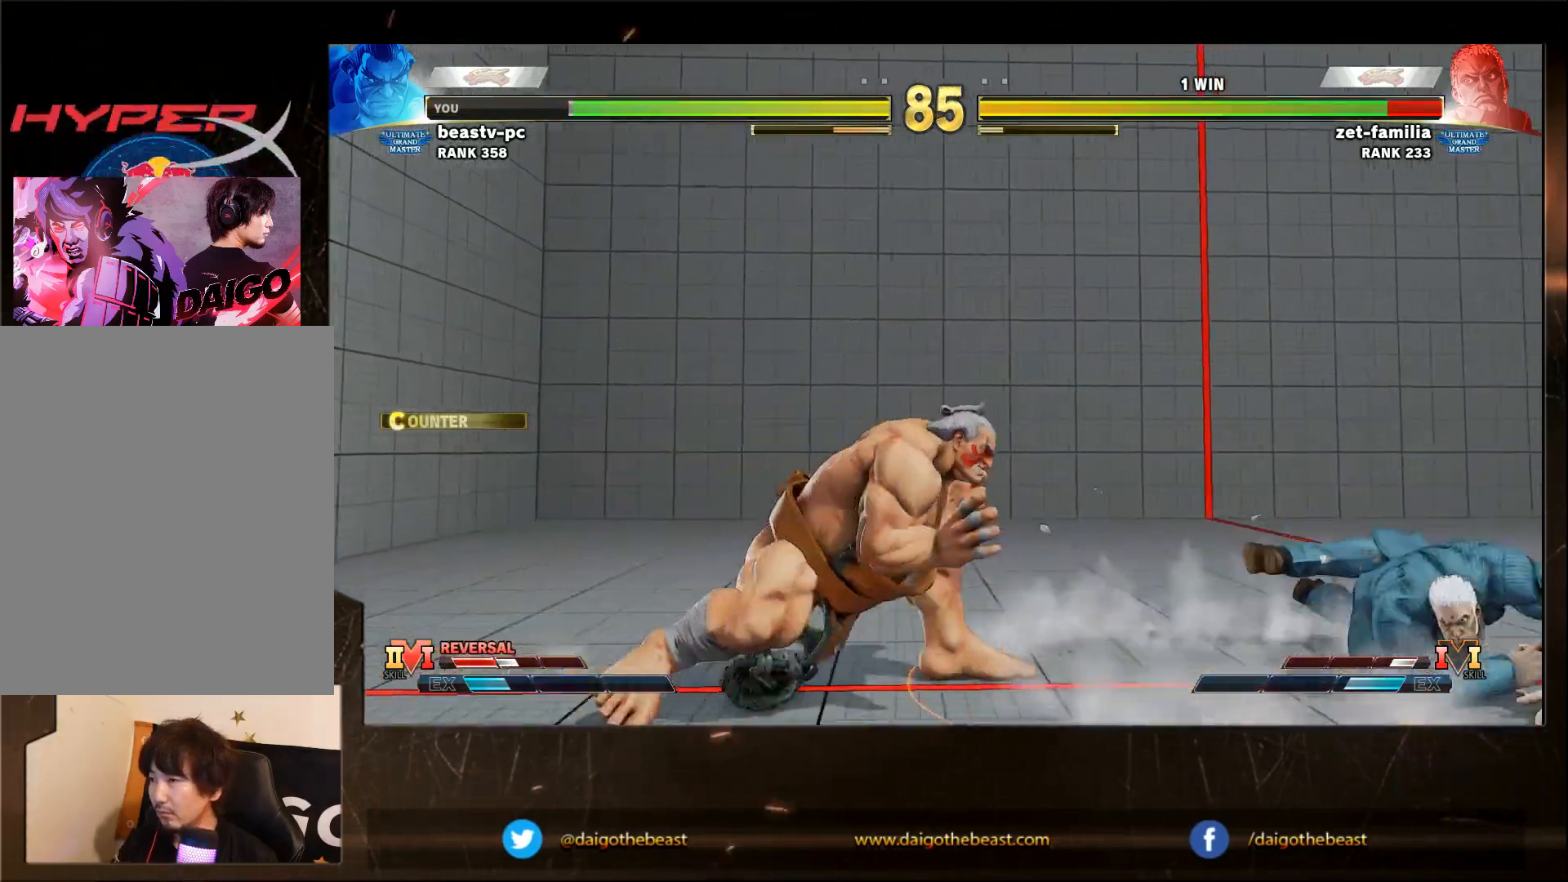
{"buttons": [], "left_stick": "down-left", "events": [[67, "R1", "up"], [117, "R1", "down"], [167, "R1", "up"], [267, "R1", "down"], [317, "R1", "up"], [317, "left_stick", "center"], [417, "left_stick", "down-left"]]}
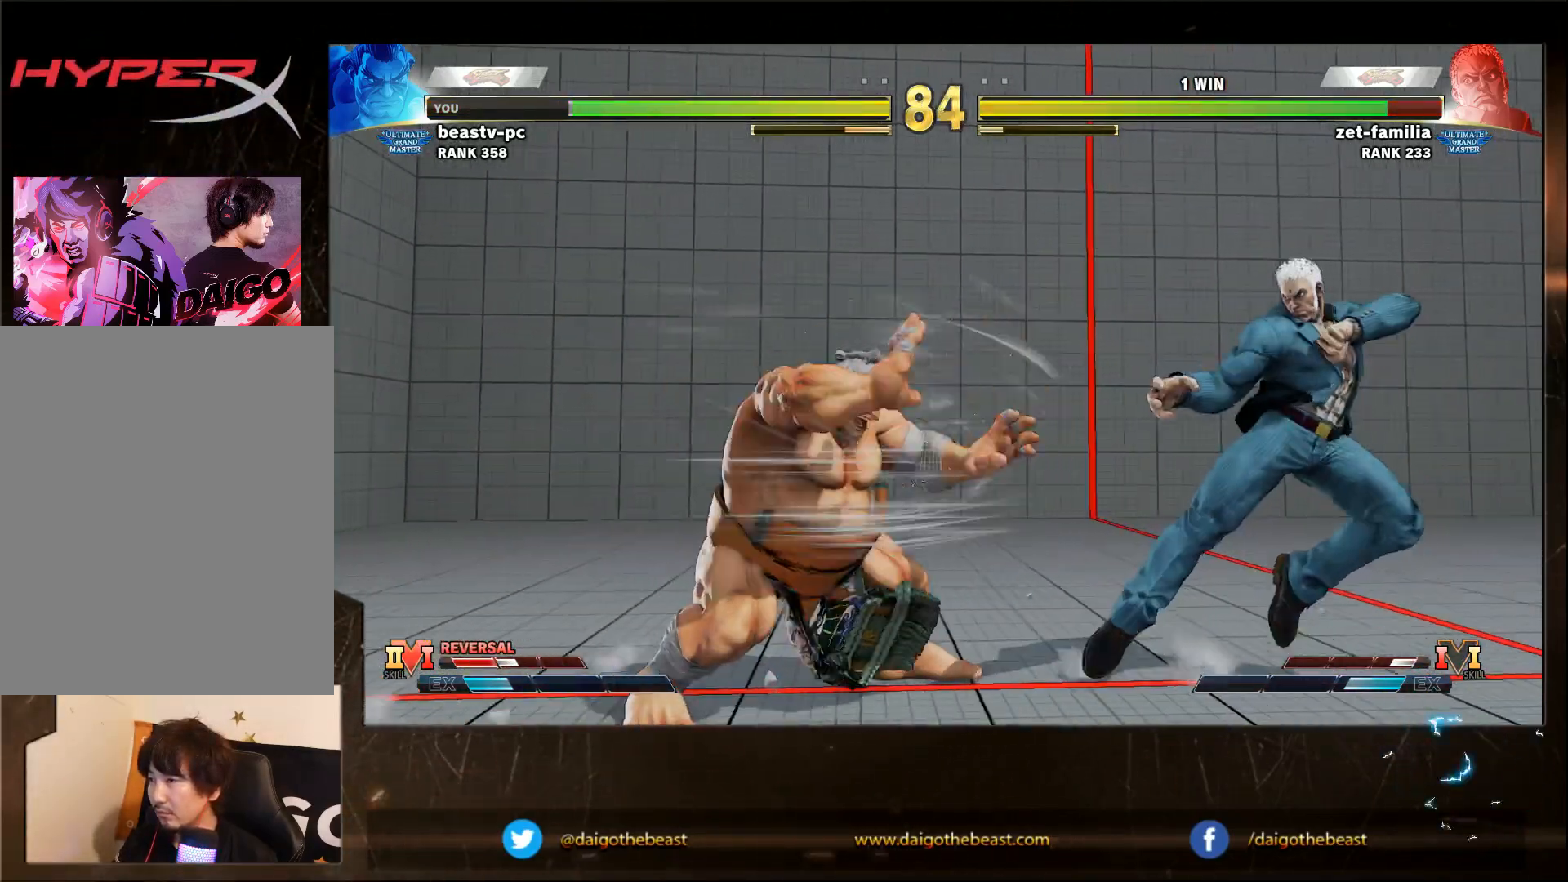
{"buttons": [], "left_stick": "down-left", "events": []}
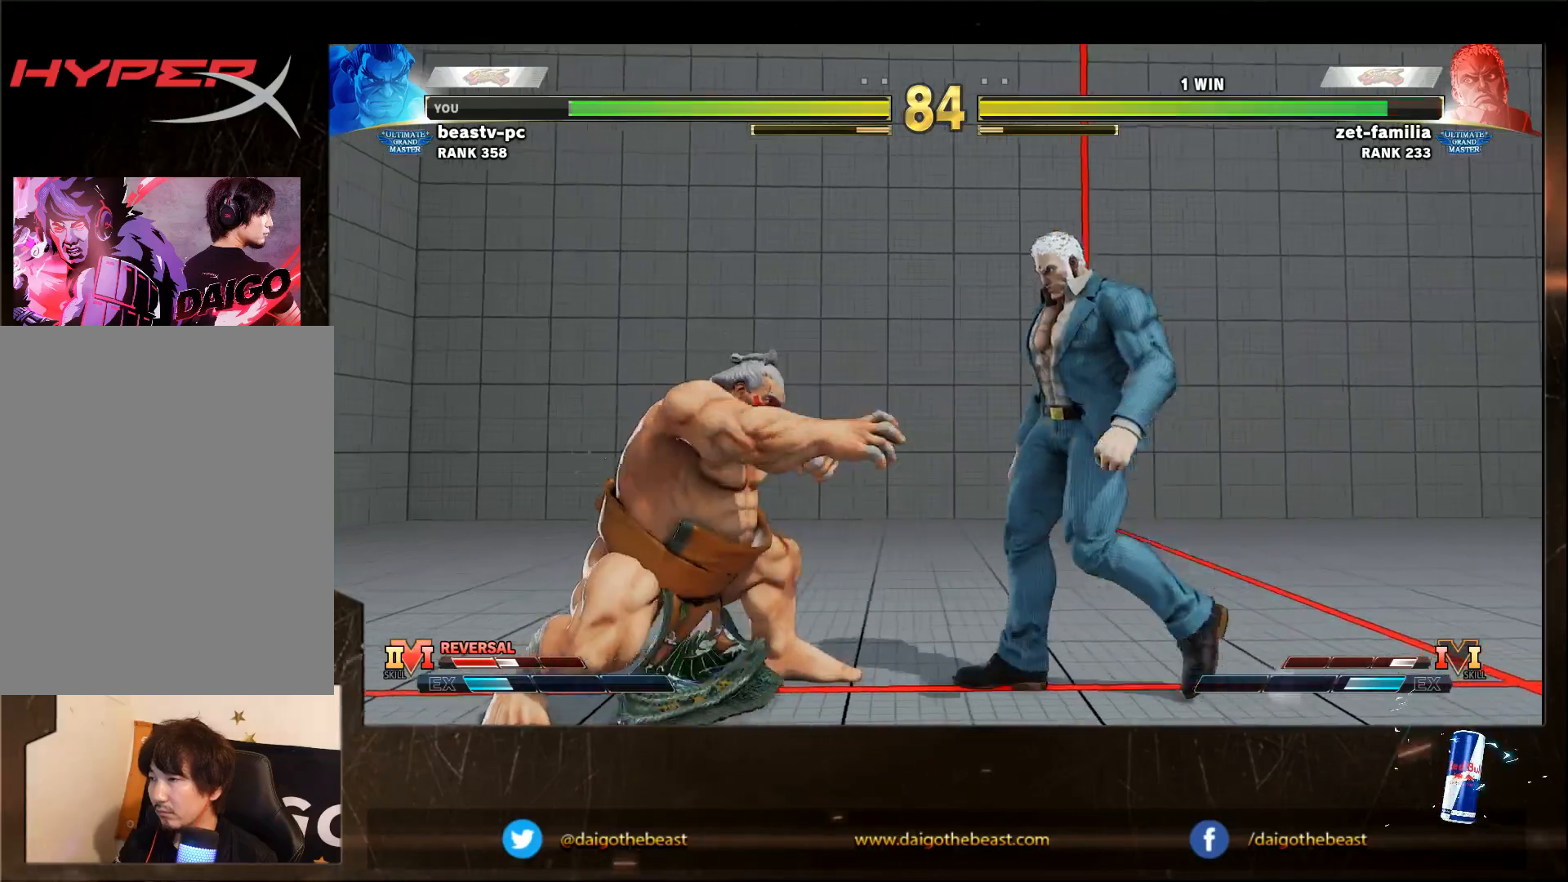
{"buttons": [], "left_stick": "down-left", "events": []}
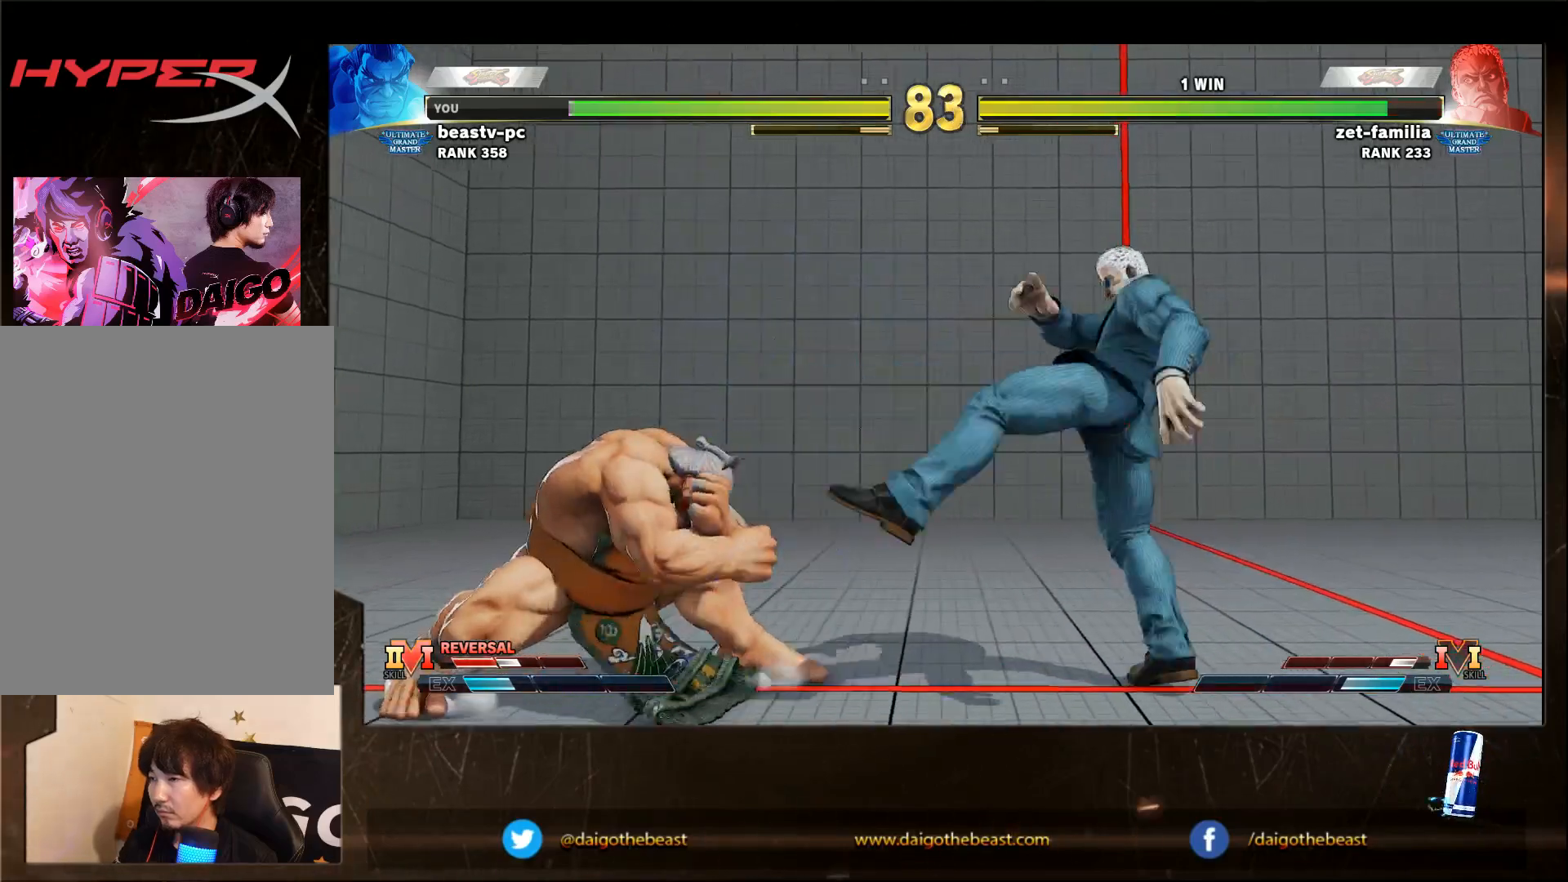
{"buttons": [], "left_stick": "down-left", "events": []}
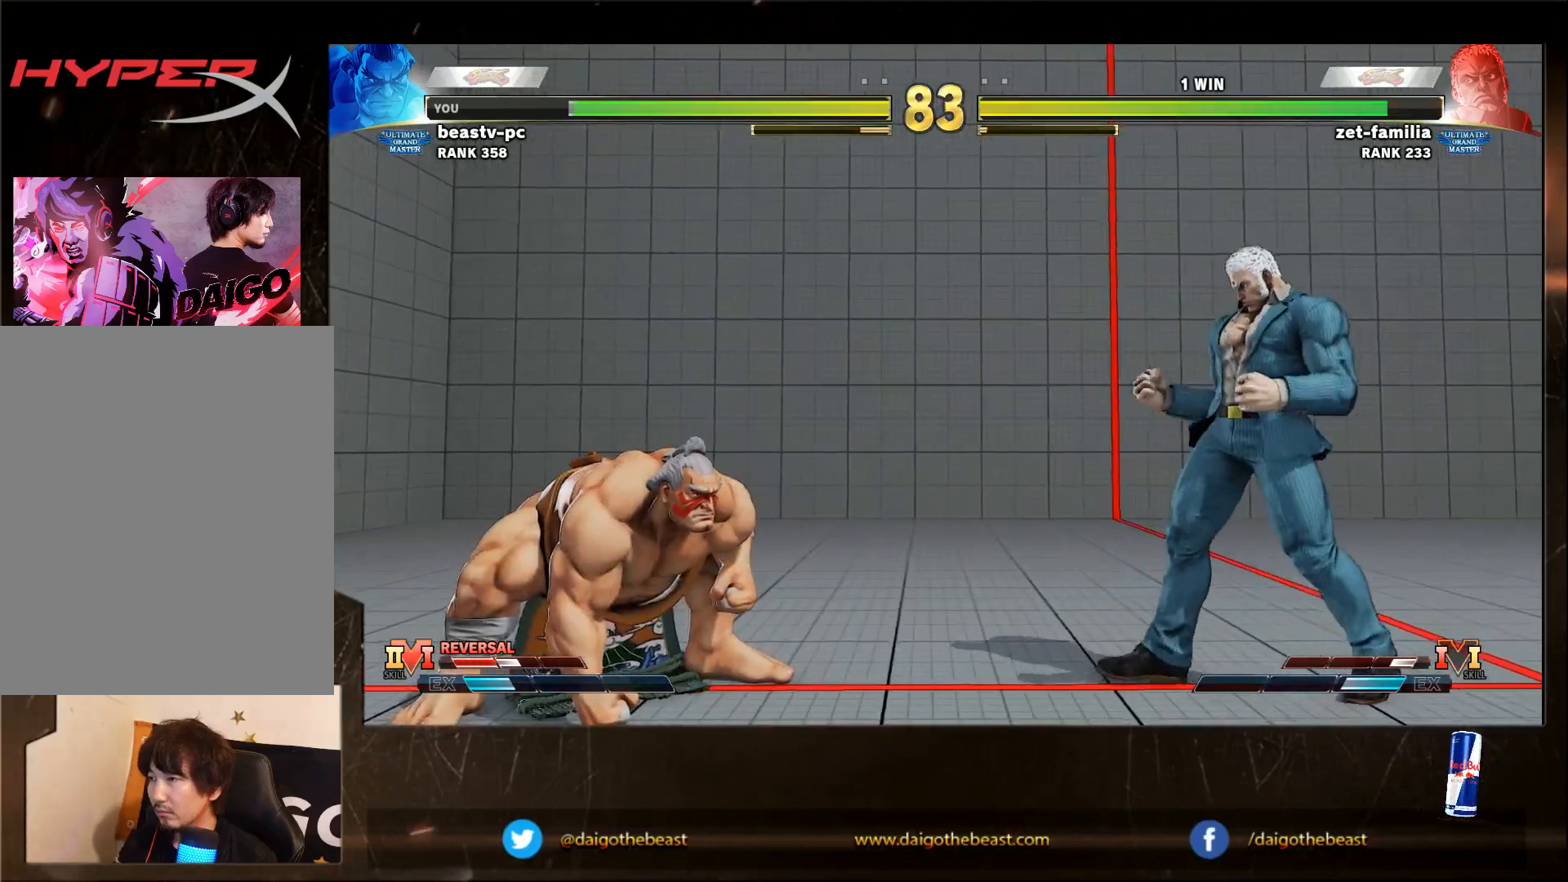
{"buttons": [], "left_stick": "down-left", "events": []}
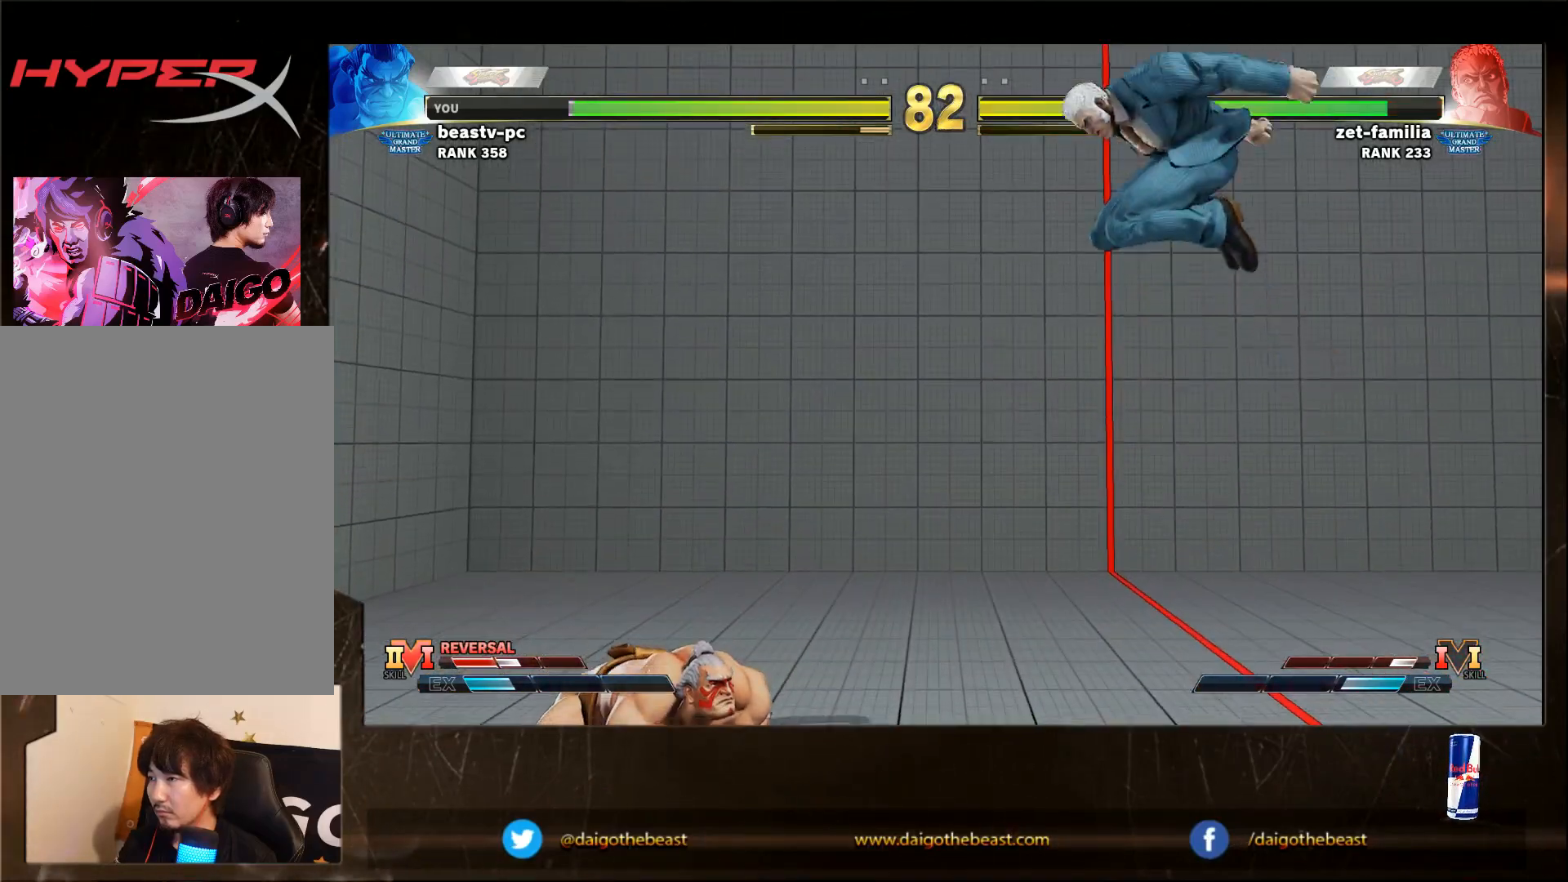
{"buttons": [], "left_stick": "down-left", "events": [[183, "R2", "down"], [183, "left_stick", "up-left"], [250, "R2", "up"], [250, "left_stick", "down-left"]]}
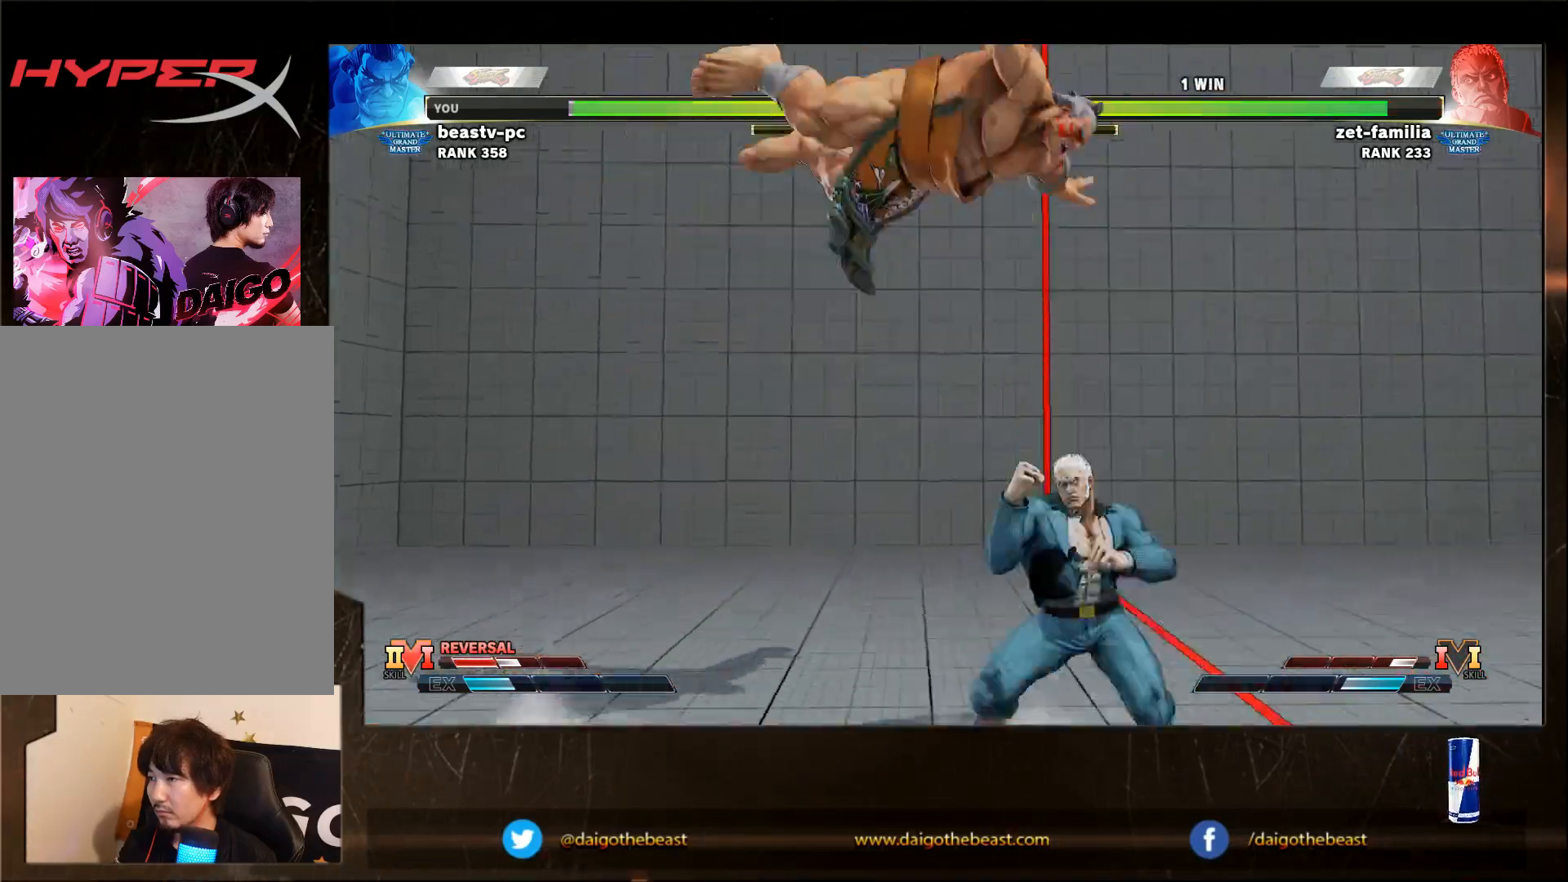
{"buttons": [], "left_stick": "down-left", "events": []}
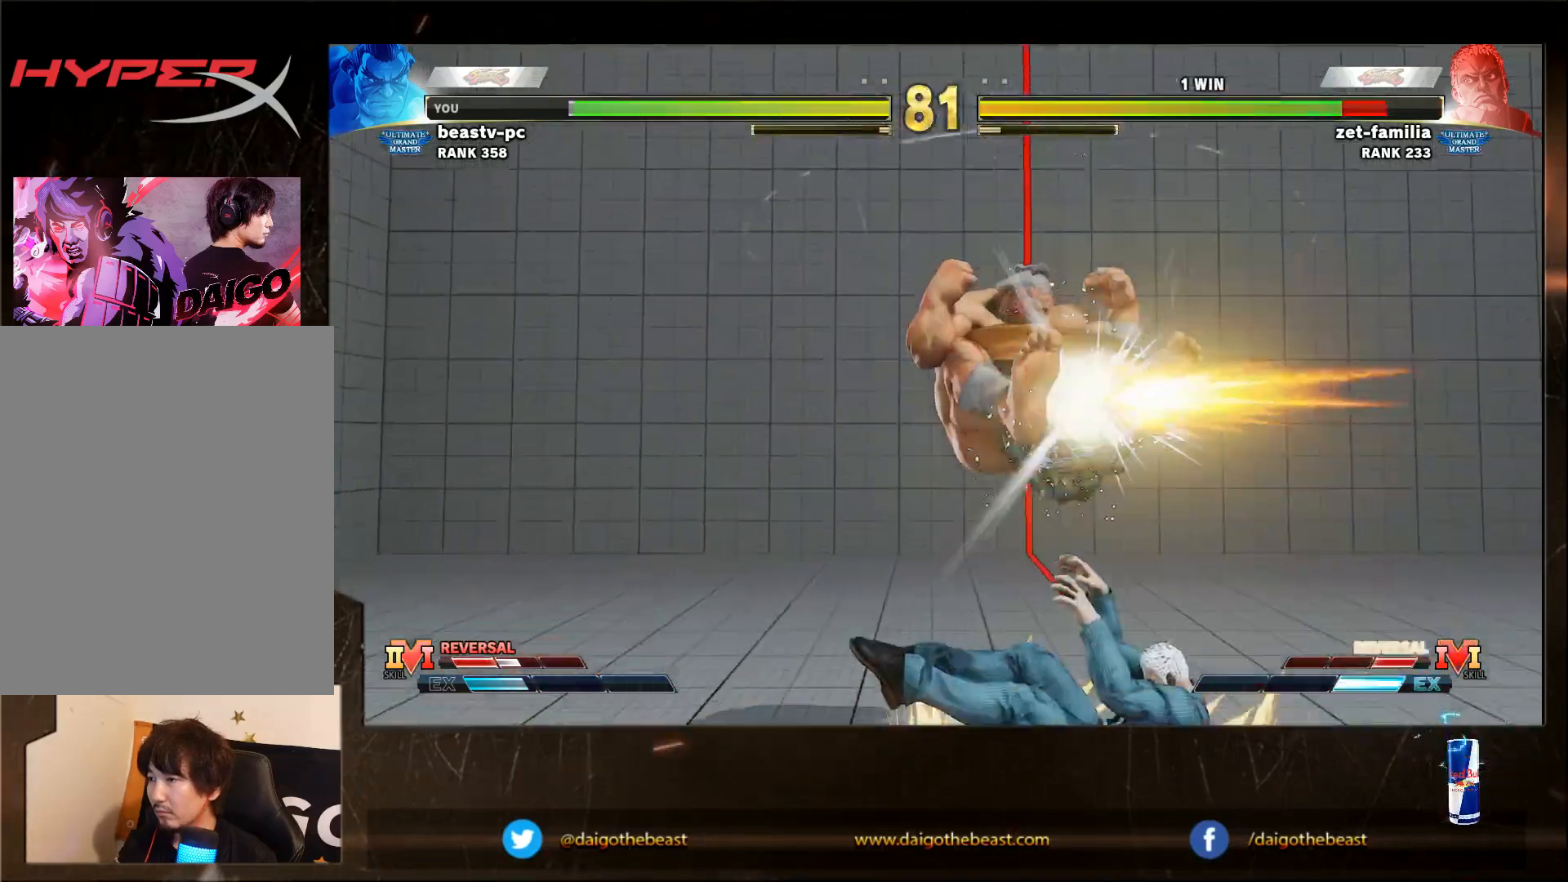
{"buttons": [], "left_stick": "right", "events": [[267, "left_stick", "center"], [467, "left_stick", "right"]]}
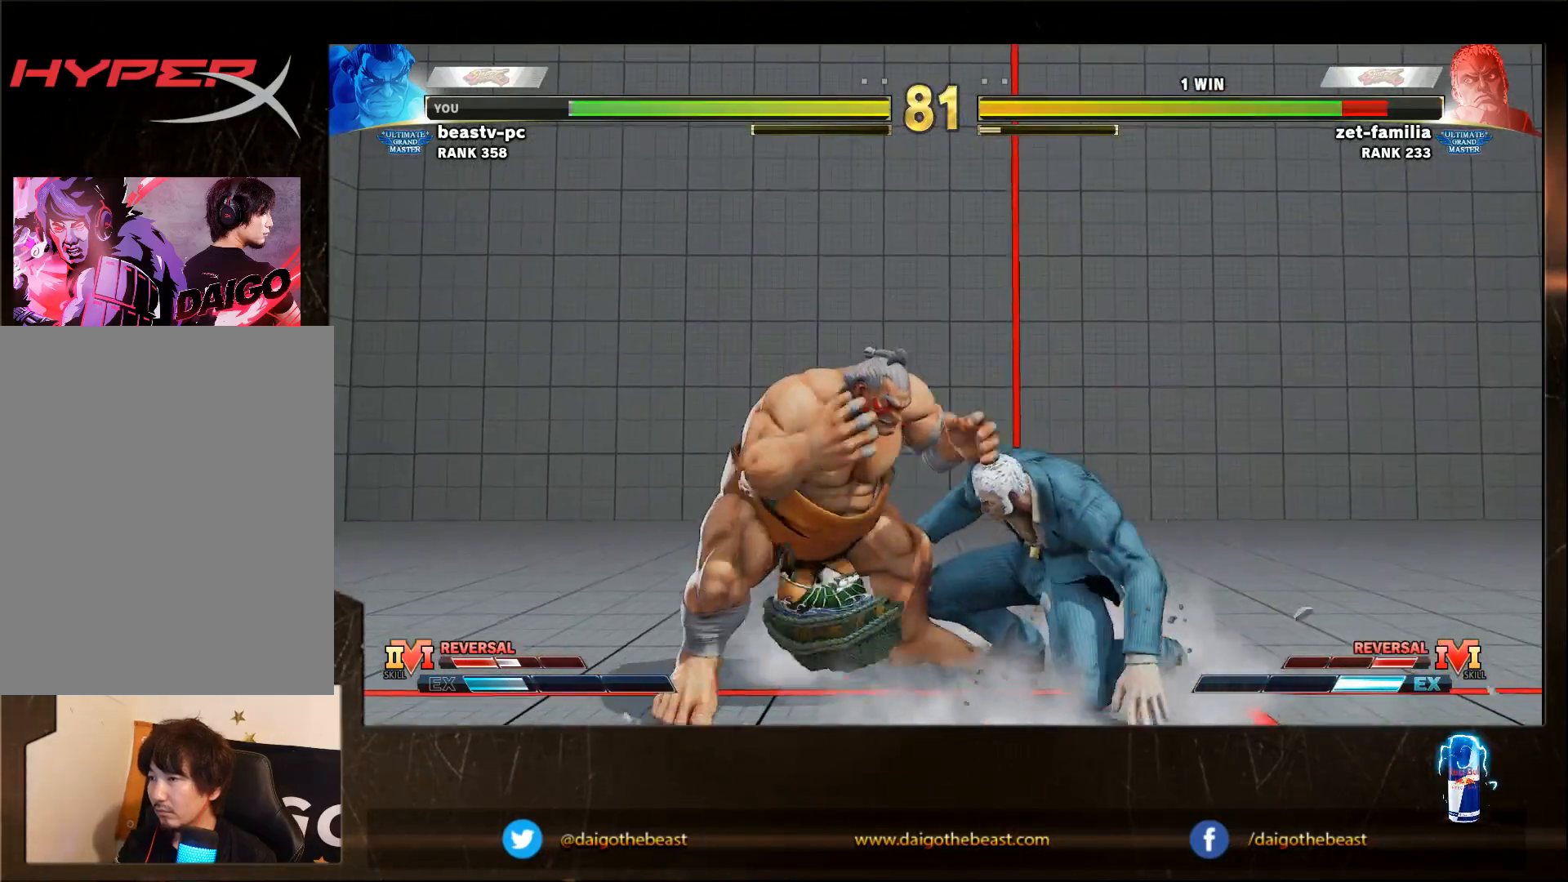
{"buttons": [], "left_stick": "down-left", "events": [[83, "TRIANGLE", "down"], [83, "left_stick", "center"], [283, "TRIANGLE", "up"], [283, "left_stick", "down-left"]]}
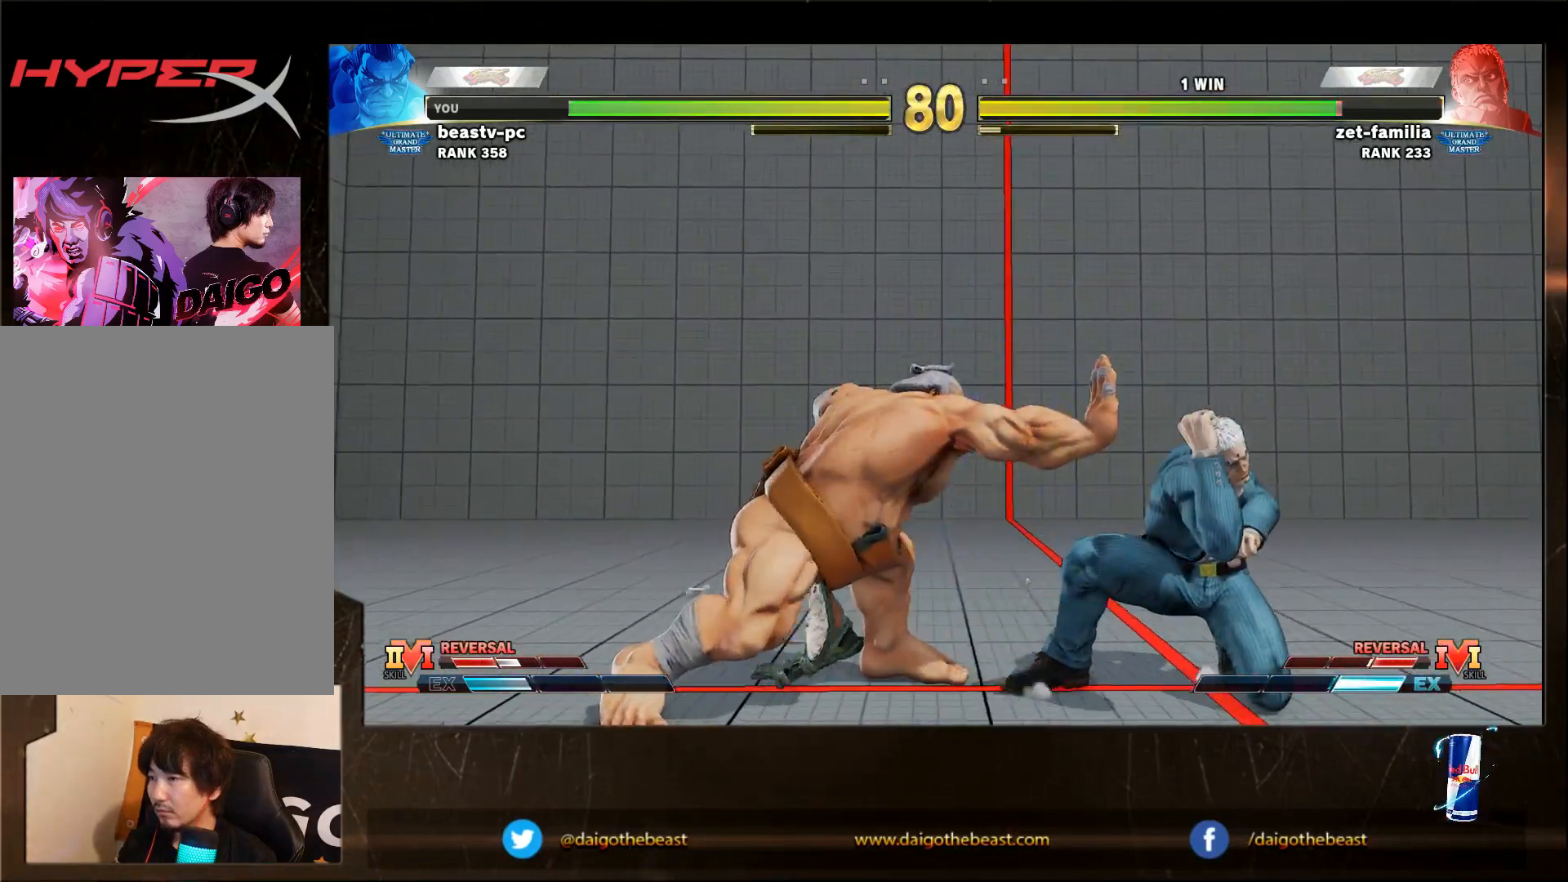
{"buttons": [], "left_stick": "down-left", "events": [[83, "left_stick", "left"], [183, "TRIANGLE", "down"], [233, "TRIANGLE", "up"], [233, "left_stick", "down-left"]]}
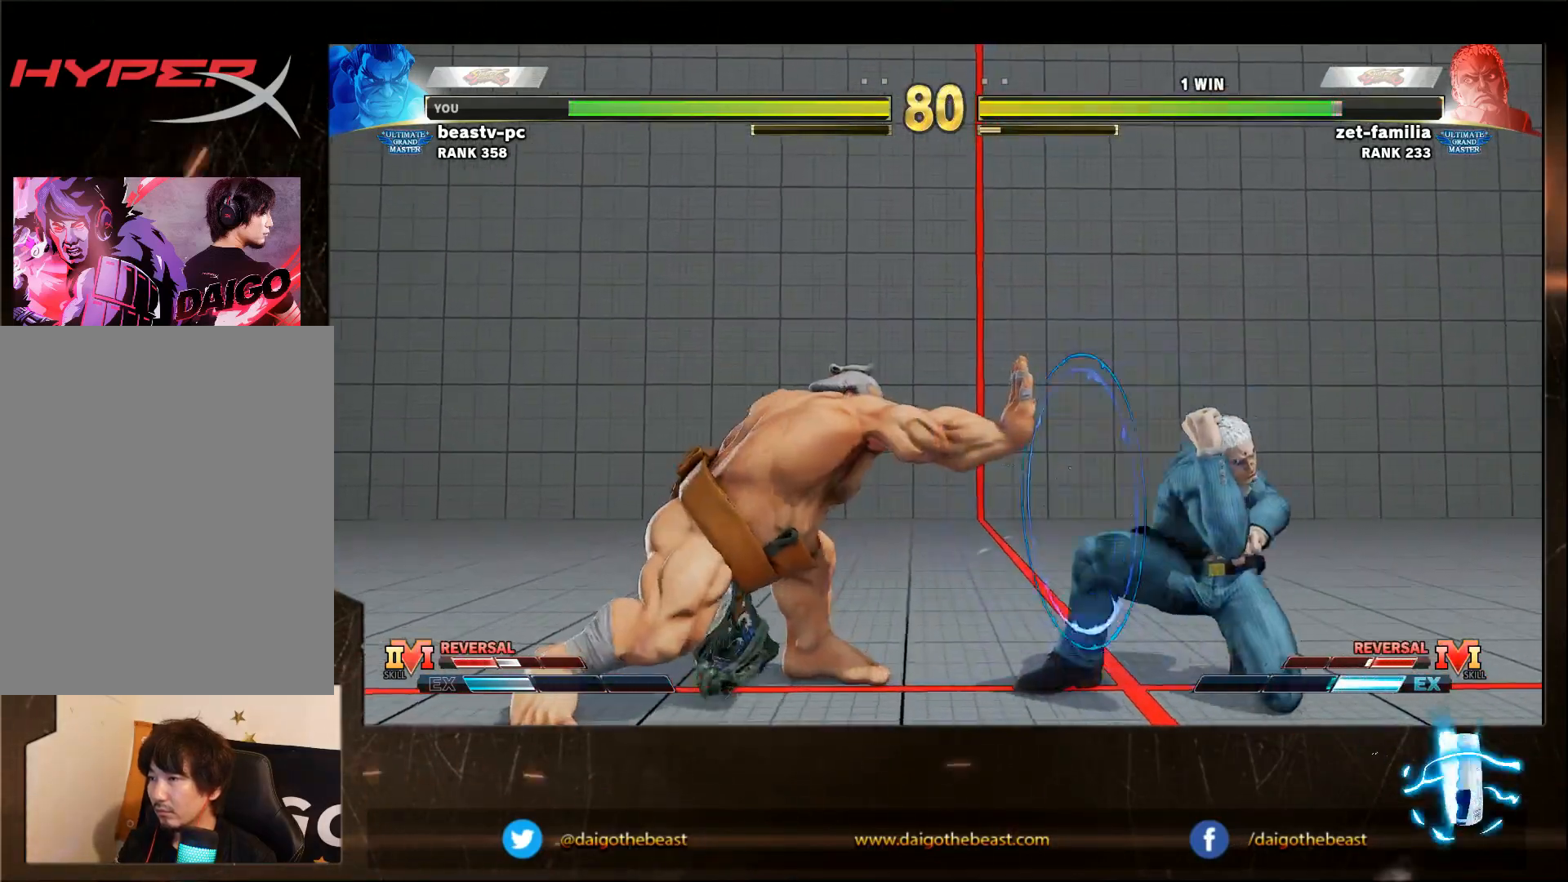
{"buttons": [], "left_stick": "right", "events": [[250, "left_stick", "right"]]}
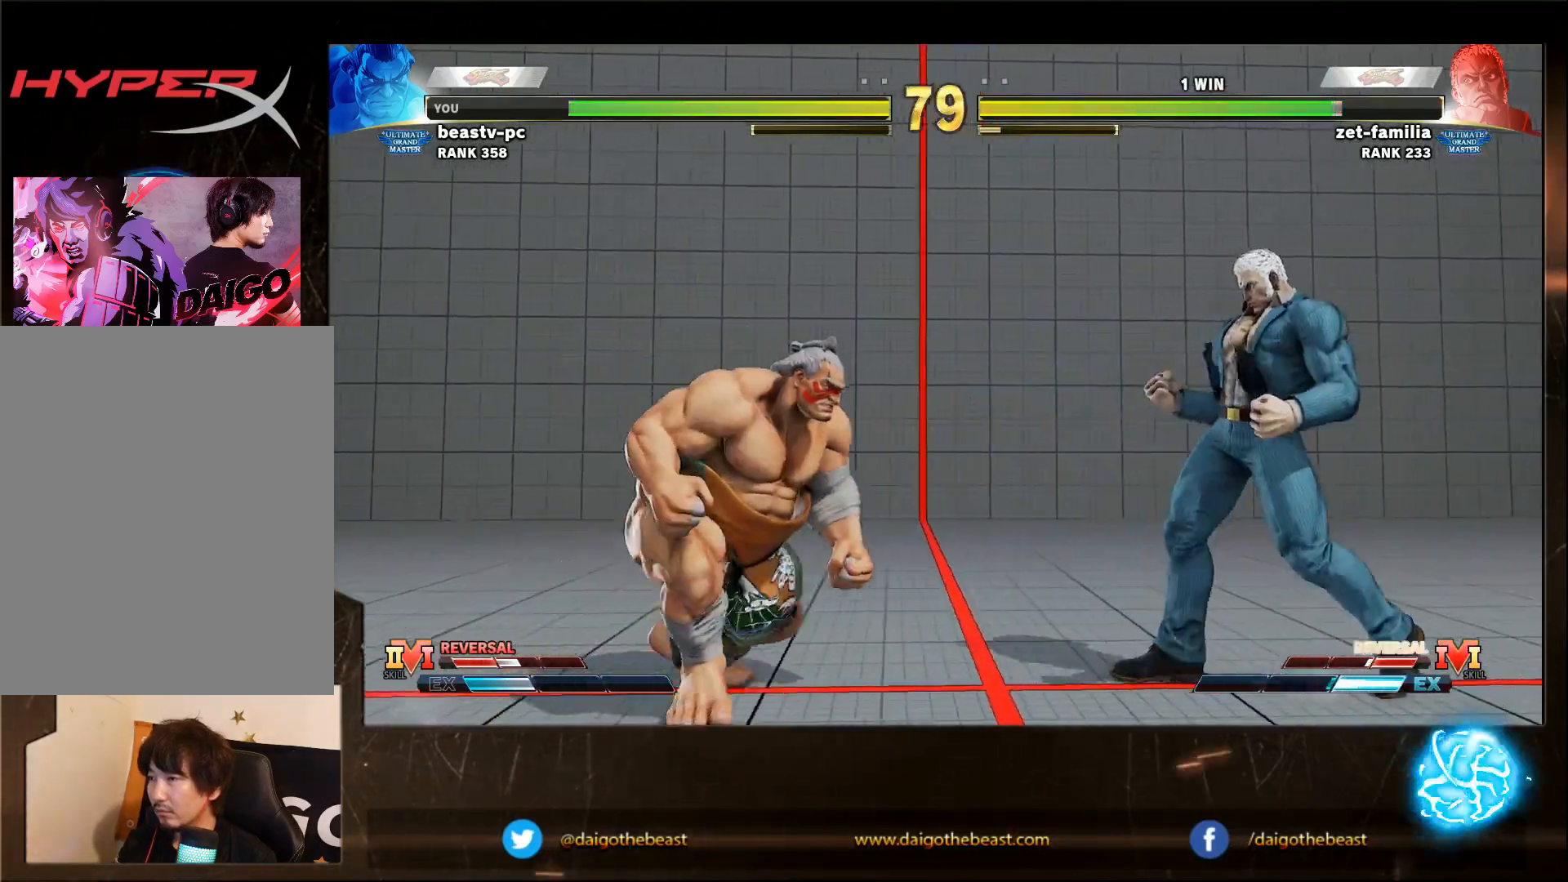
{"buttons": [], "left_stick": "down-left", "events": [[250, "TRIANGLE", "down"], [350, "TRIANGLE", "up"], [350, "left_stick", "down-left"]]}
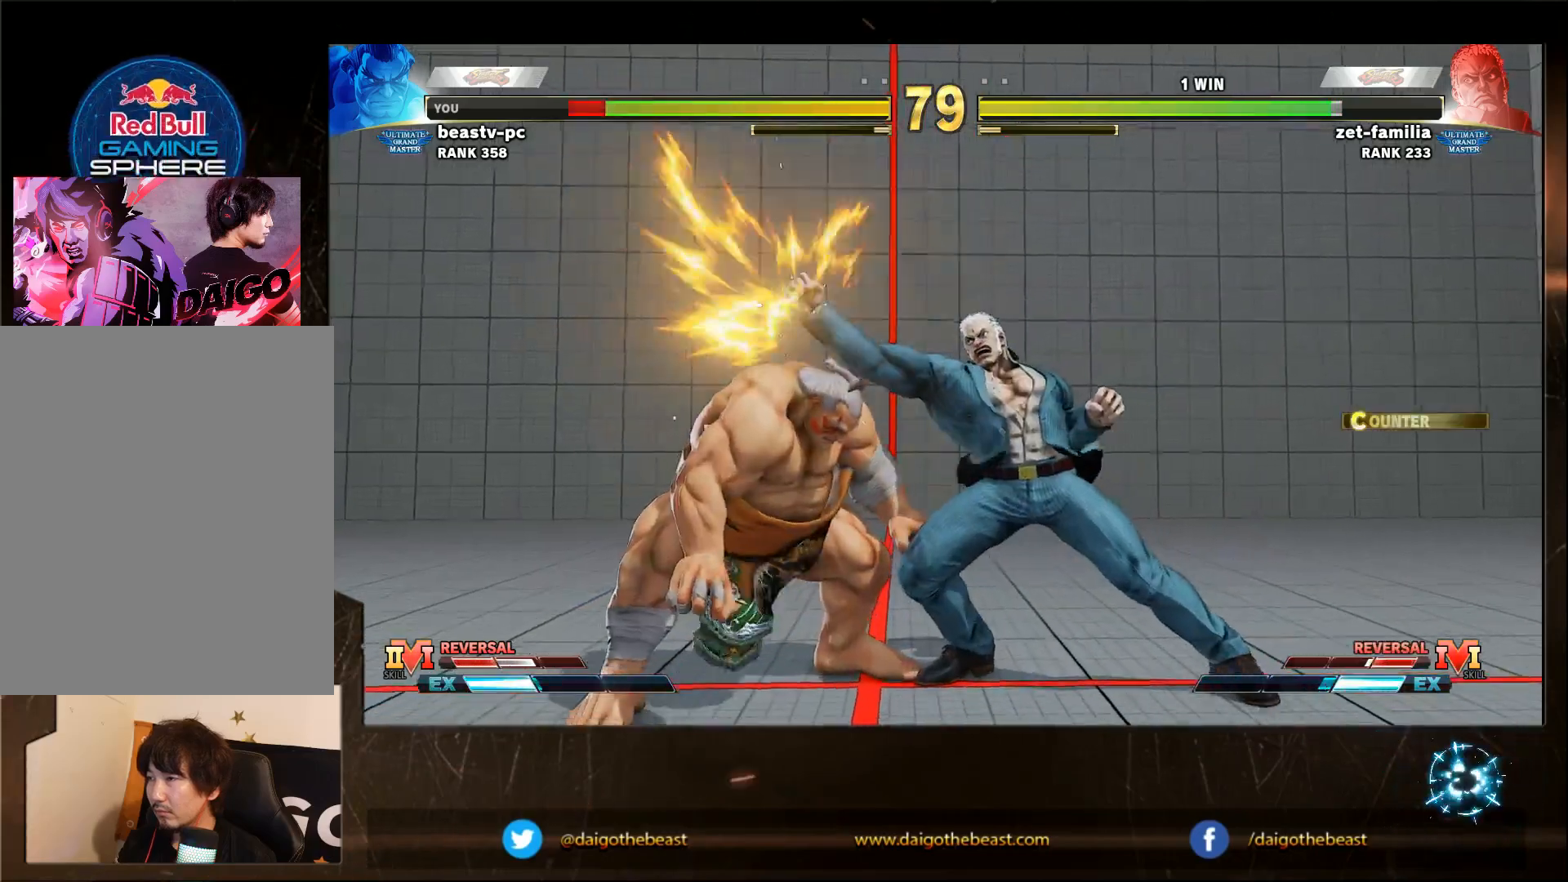
{"buttons": [], "left_stick": "down-left", "events": []}
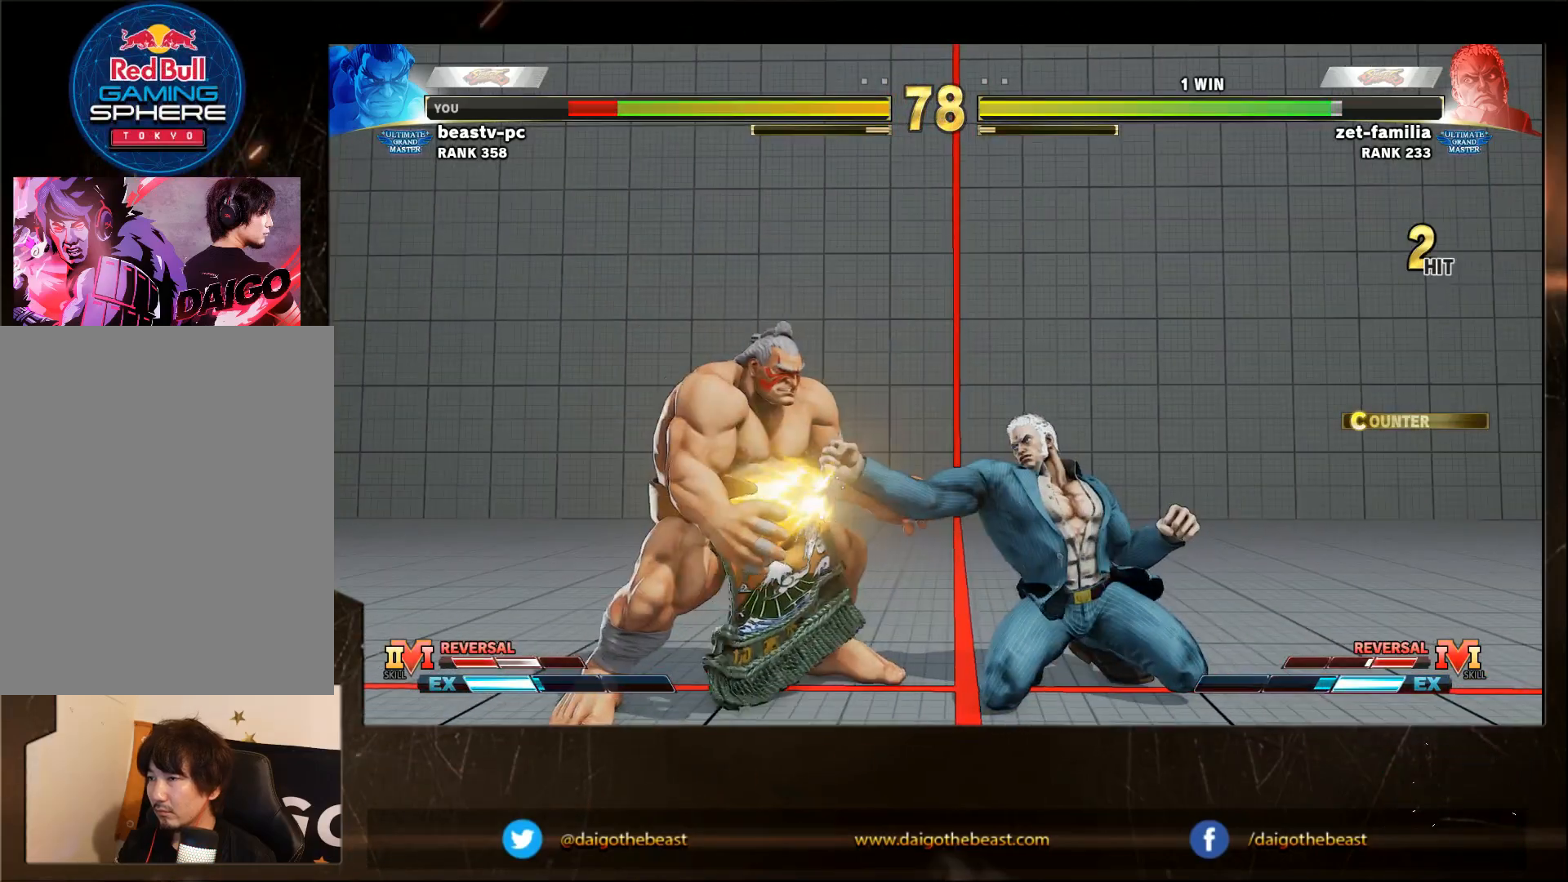
{"buttons": [], "left_stick": "down-left", "events": []}